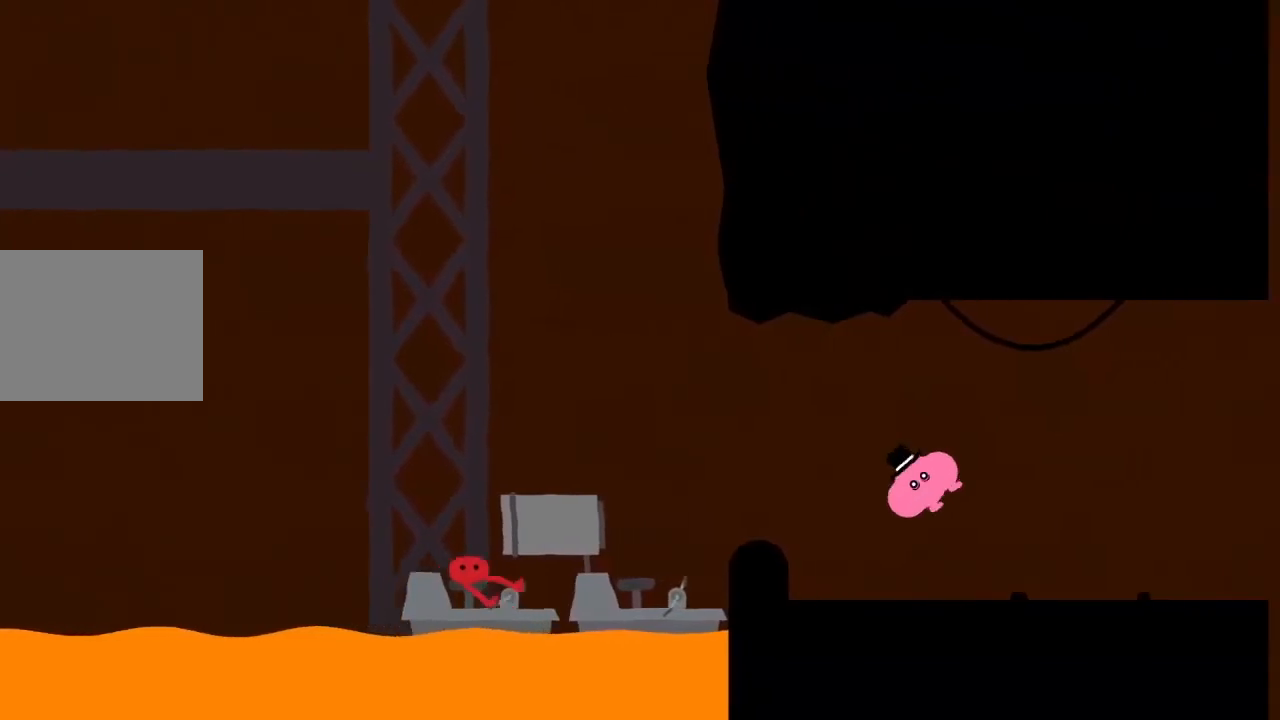
Gameplay with a controller (Xbox layout); each line is a JSON object with the inputs held at the frame after it. "events" lists button and stick changes between this image and that frame as [ms after this image, input, new state], when the widget could be followed in between. Not read: L3 R3 right_stick.
{"buttons": [], "left_stick": "right", "events": []}
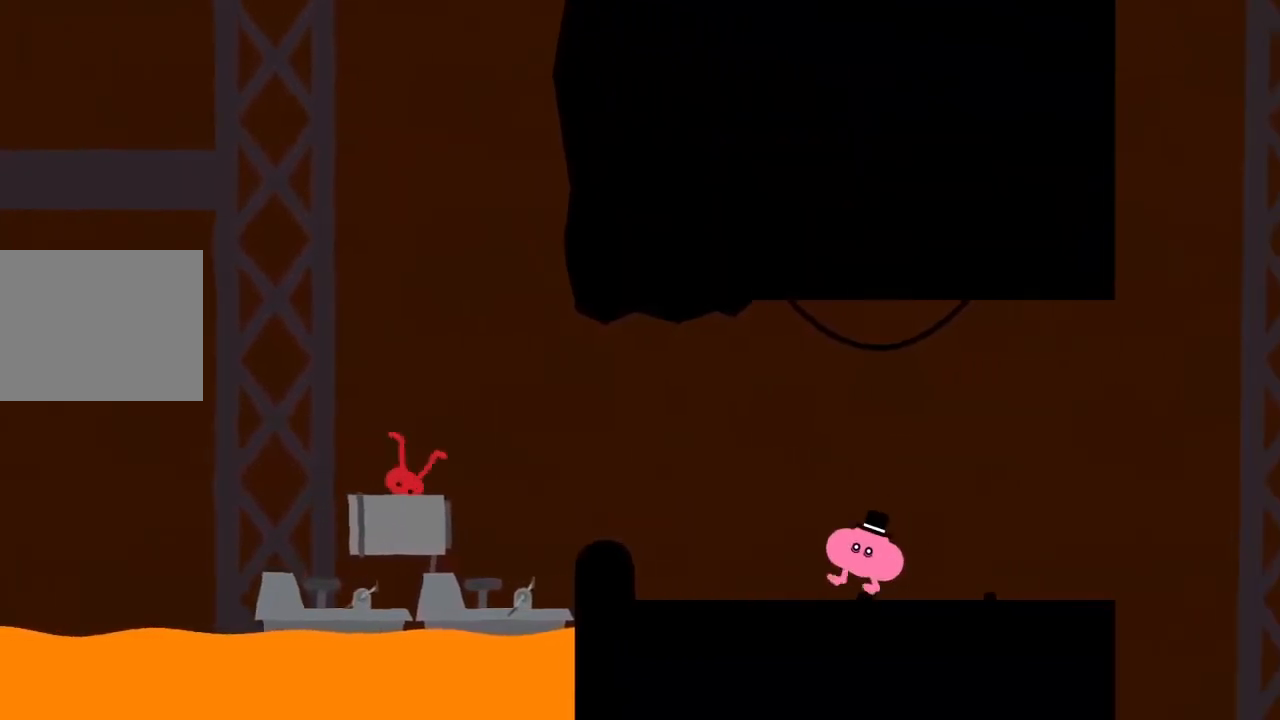
{"buttons": [], "left_stick": "right", "events": []}
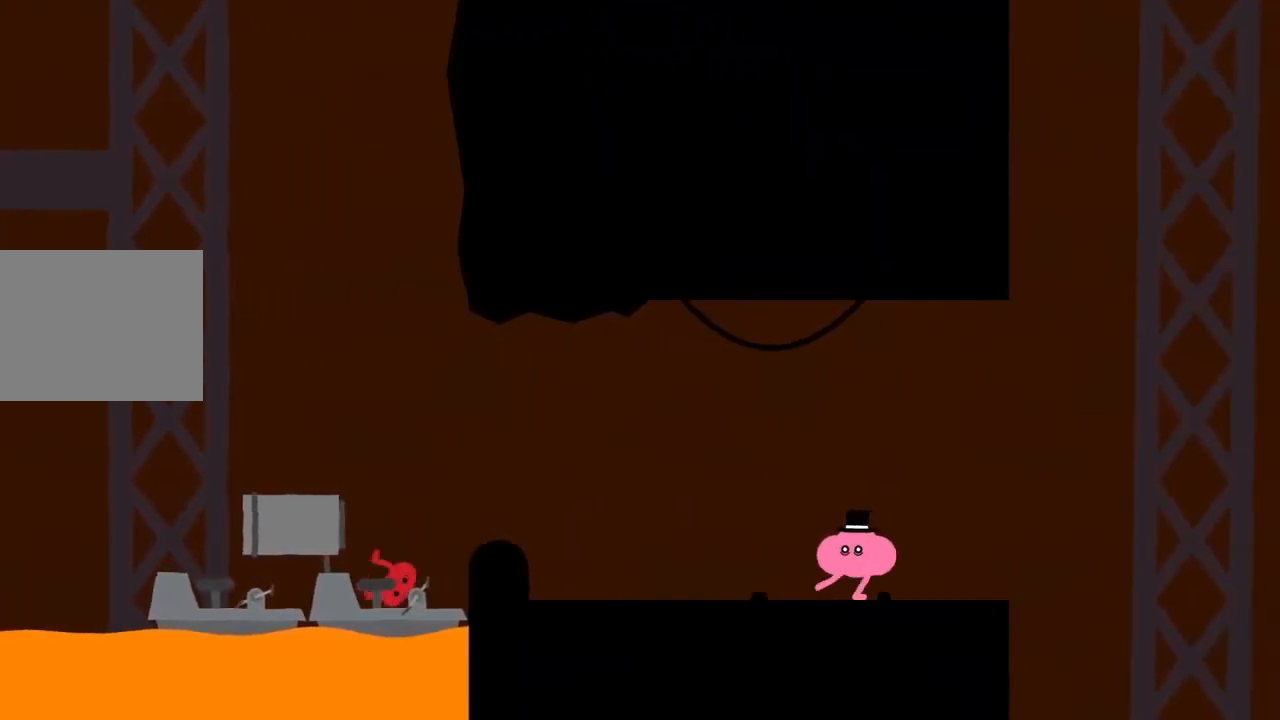
{"buttons": [], "left_stick": "right", "events": [[333, "A", "down"], [500, "A", "up"]]}
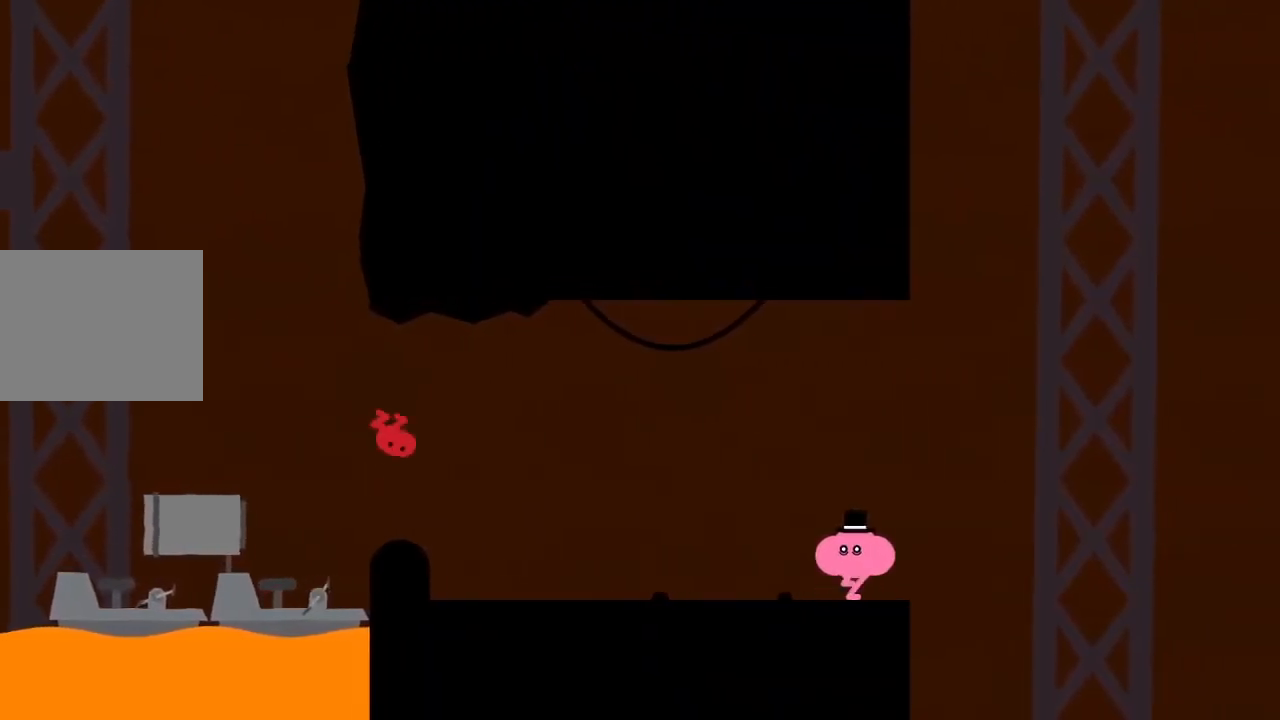
{"buttons": [], "left_stick": "right", "events": []}
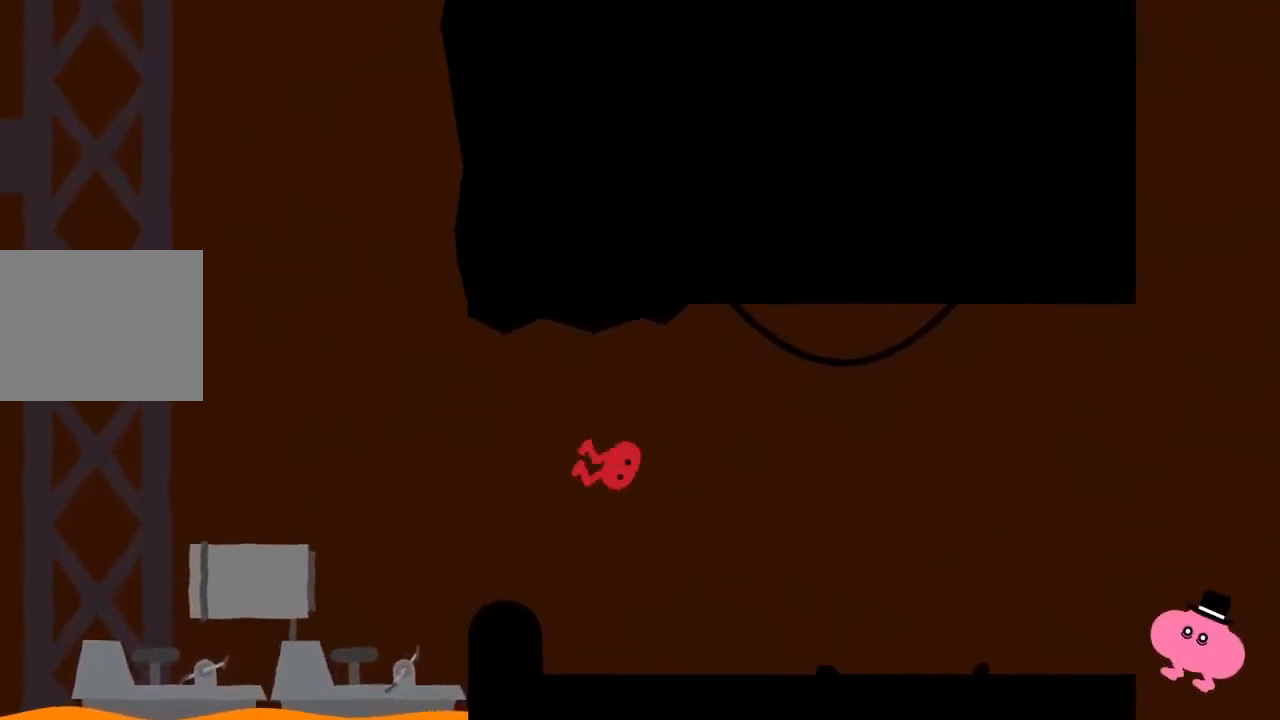
{"buttons": [], "left_stick": "right", "events": []}
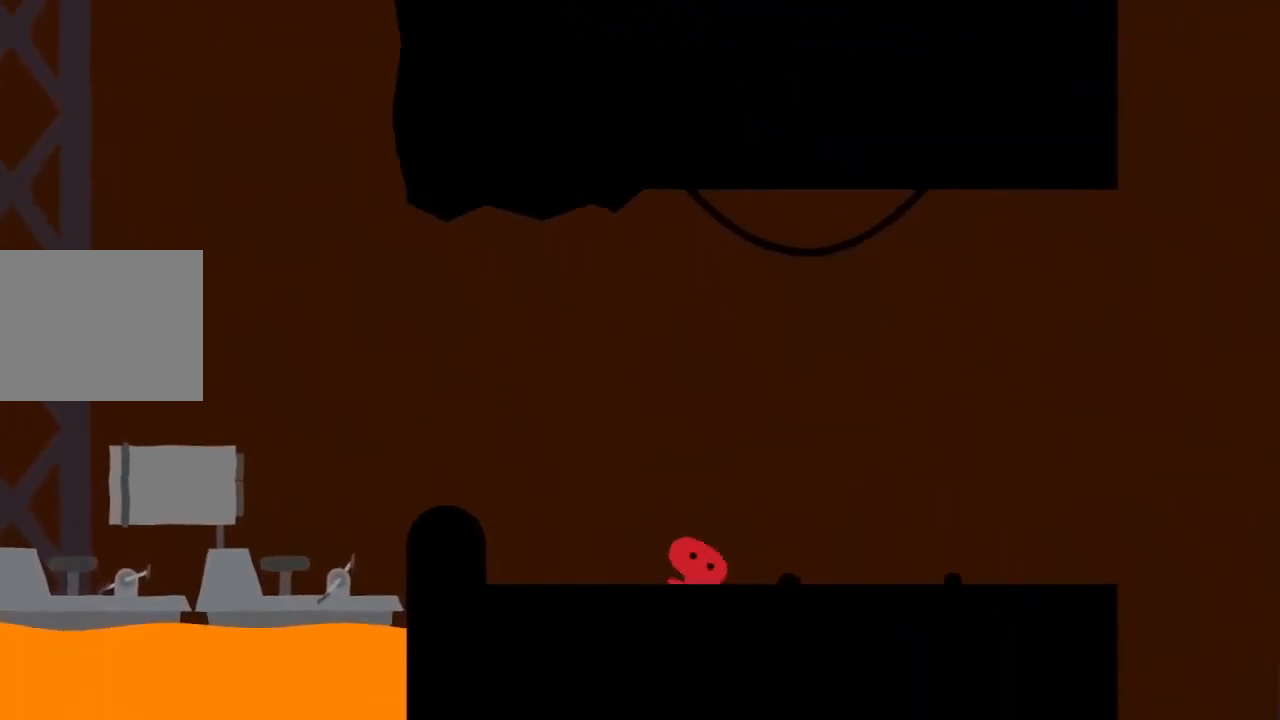
{"buttons": ["B"], "left_stick": "right", "events": [[200, "B", "down"]]}
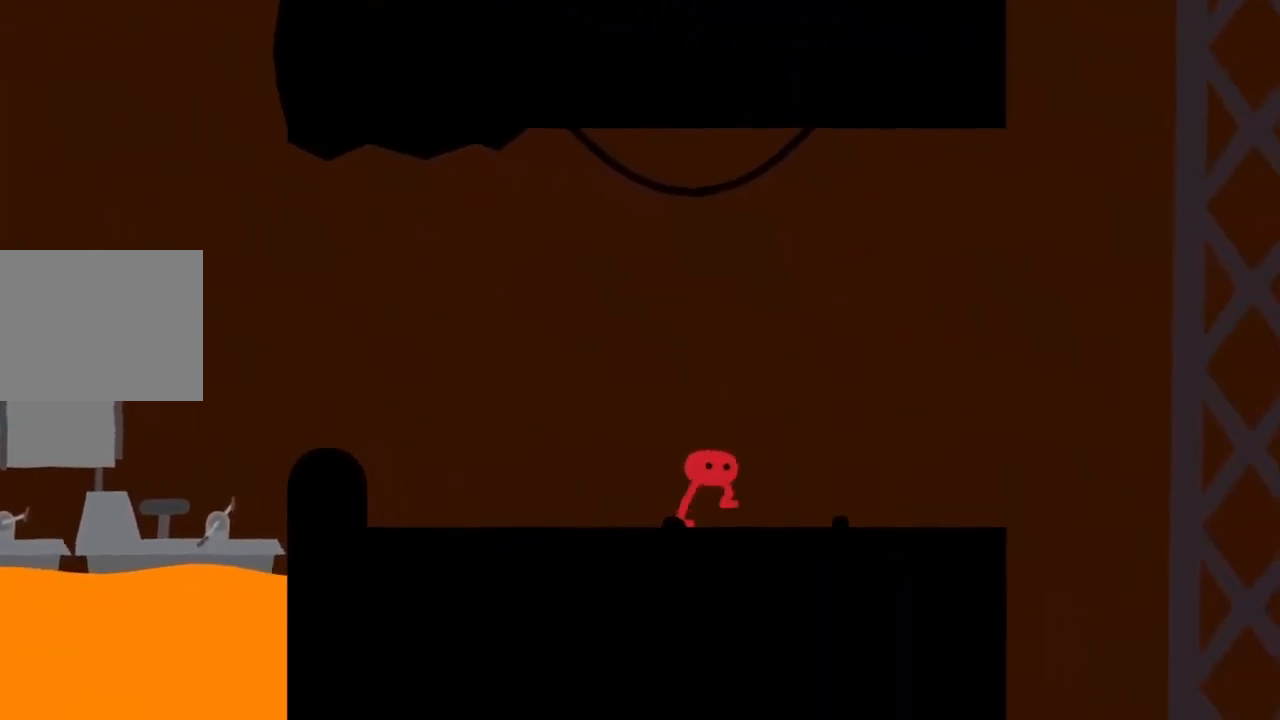
{"buttons": [], "left_stick": "right", "events": [[267, "B", "up"]]}
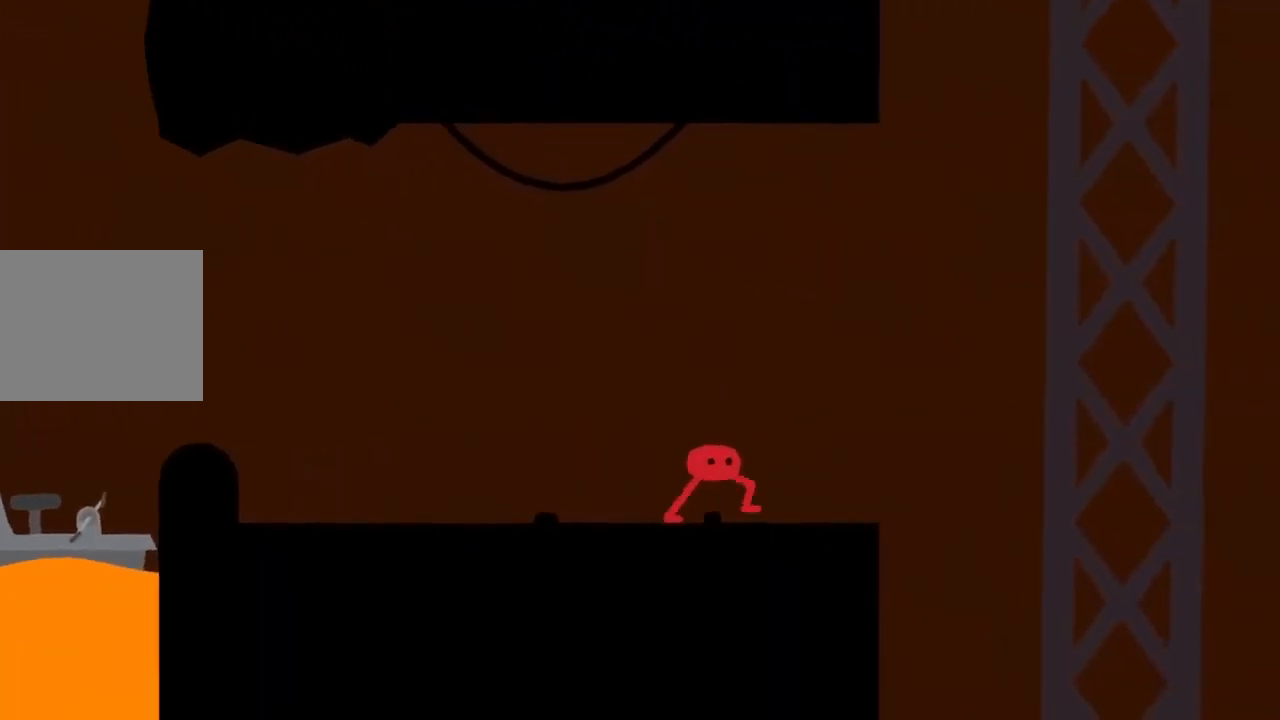
{"buttons": [], "left_stick": "right", "events": []}
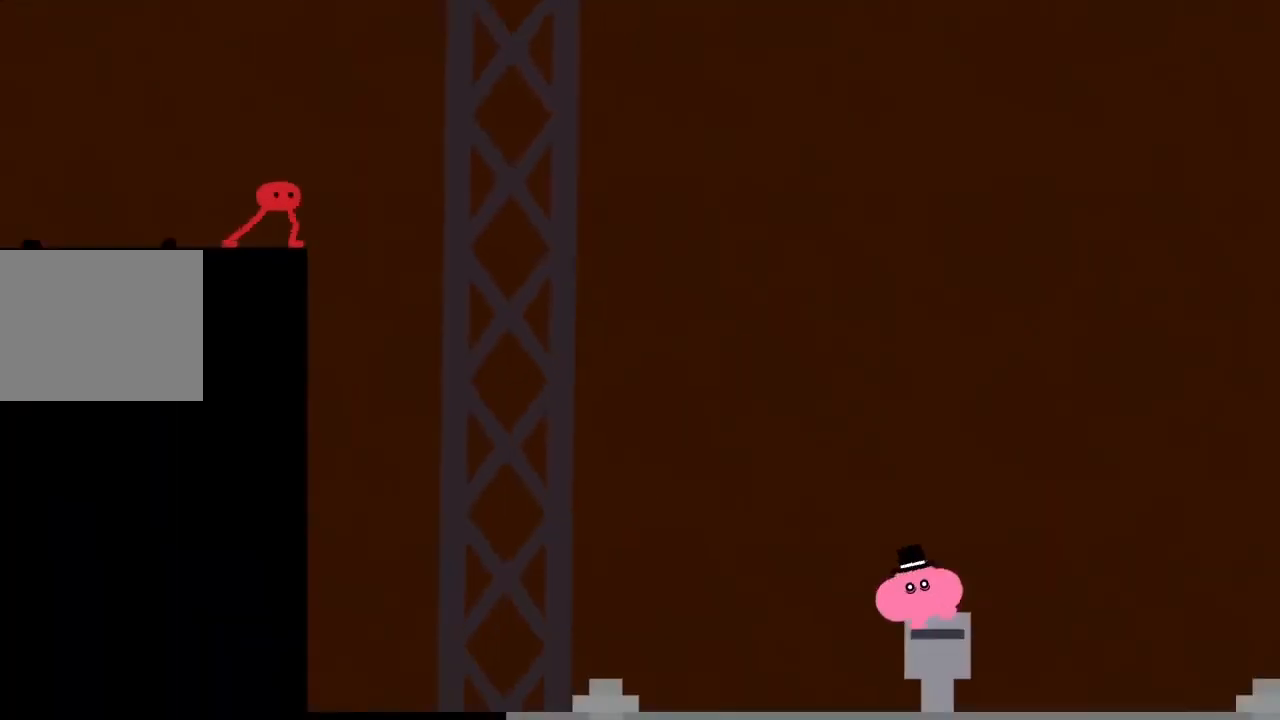
{"buttons": [], "left_stick": "right", "events": []}
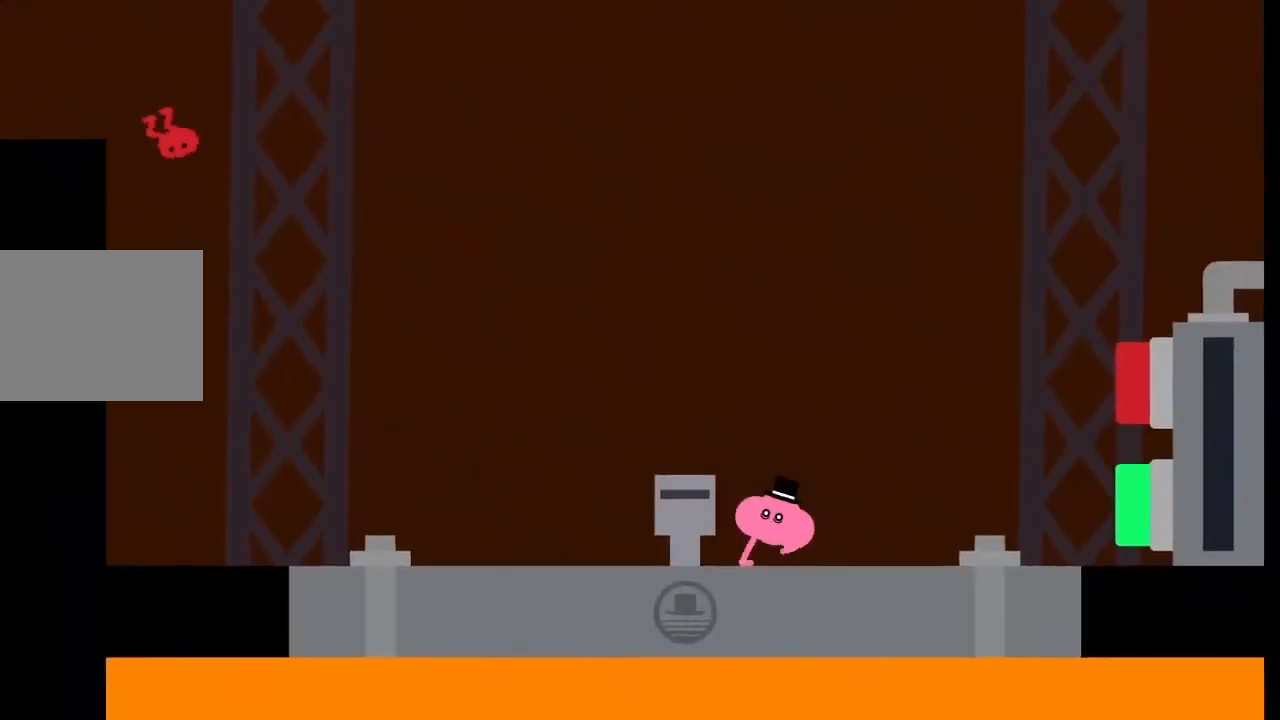
{"buttons": [], "left_stick": "right", "events": []}
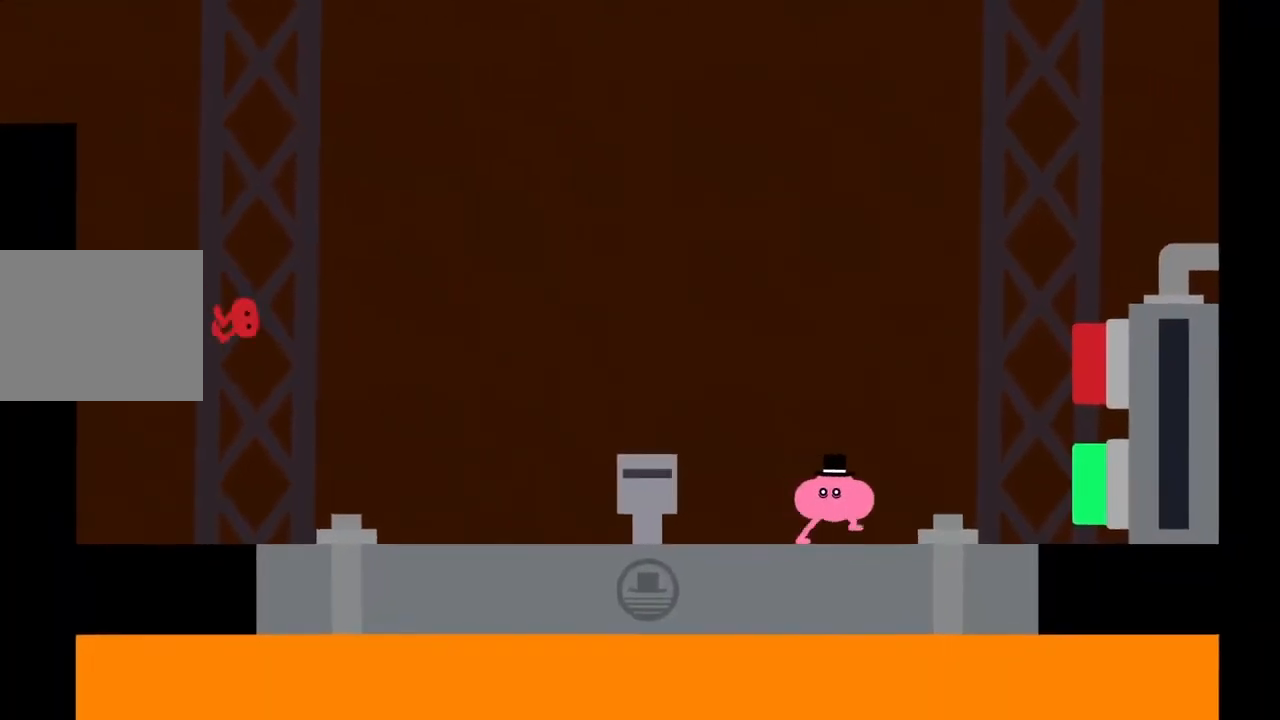
{"buttons": [], "left_stick": "right", "events": []}
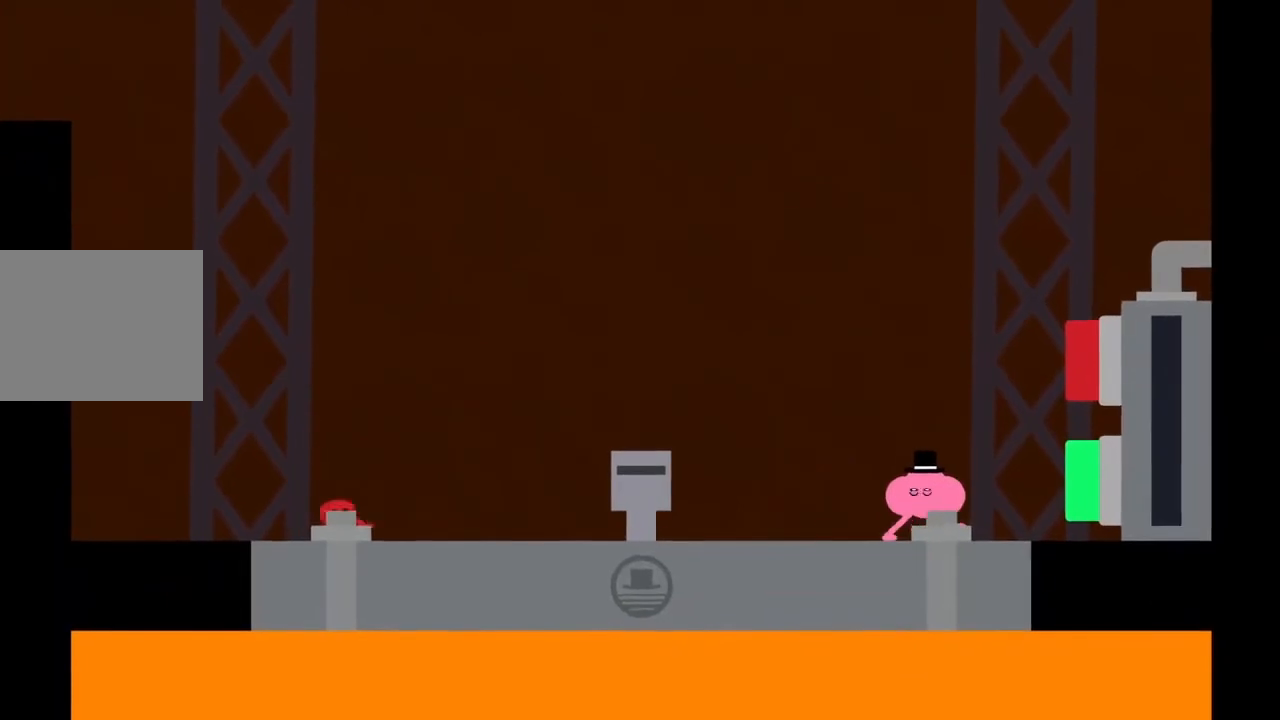
{"buttons": [], "left_stick": "right", "events": []}
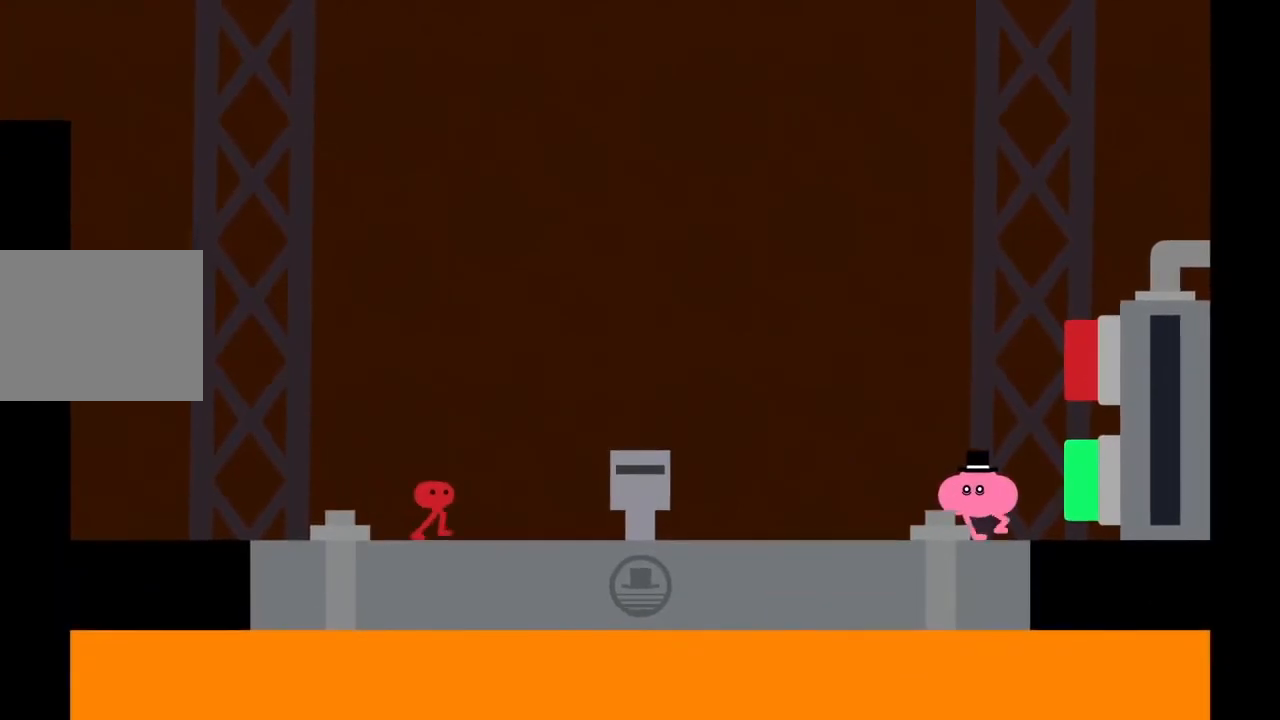
{"buttons": [], "left_stick": "right", "events": []}
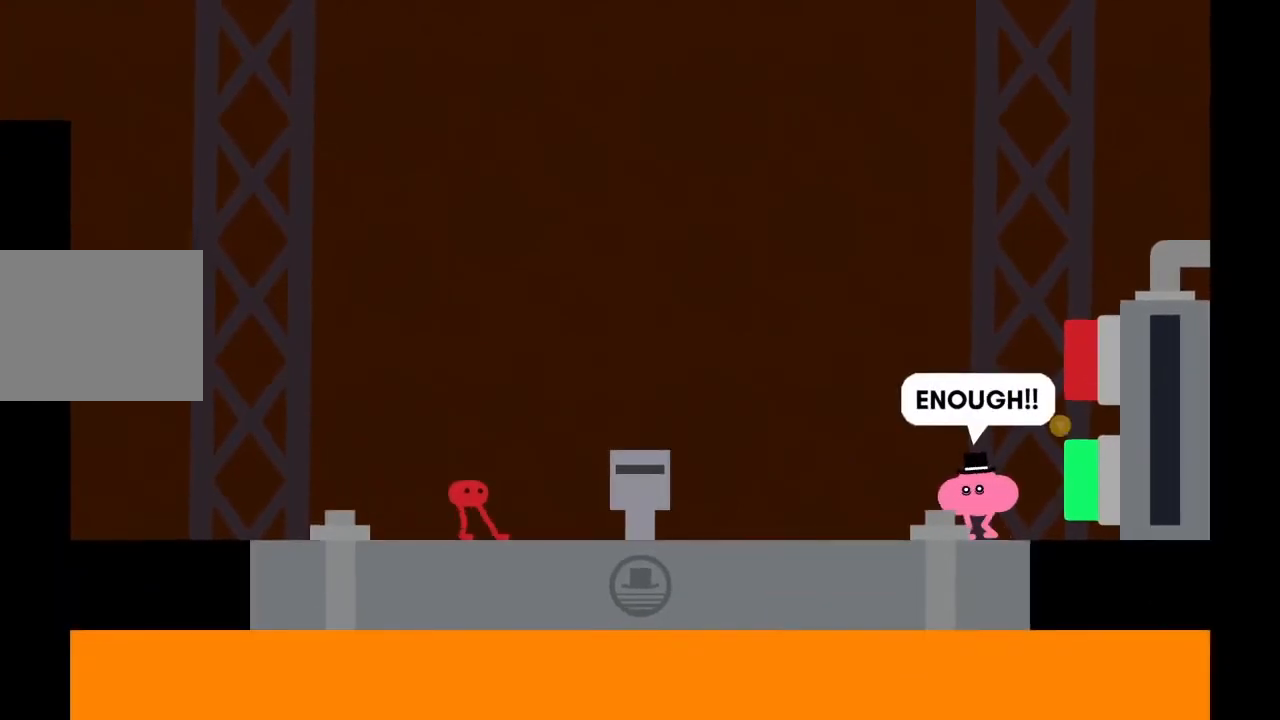
{"buttons": [], "left_stick": "center", "events": [[133, "left_stick", "center"]]}
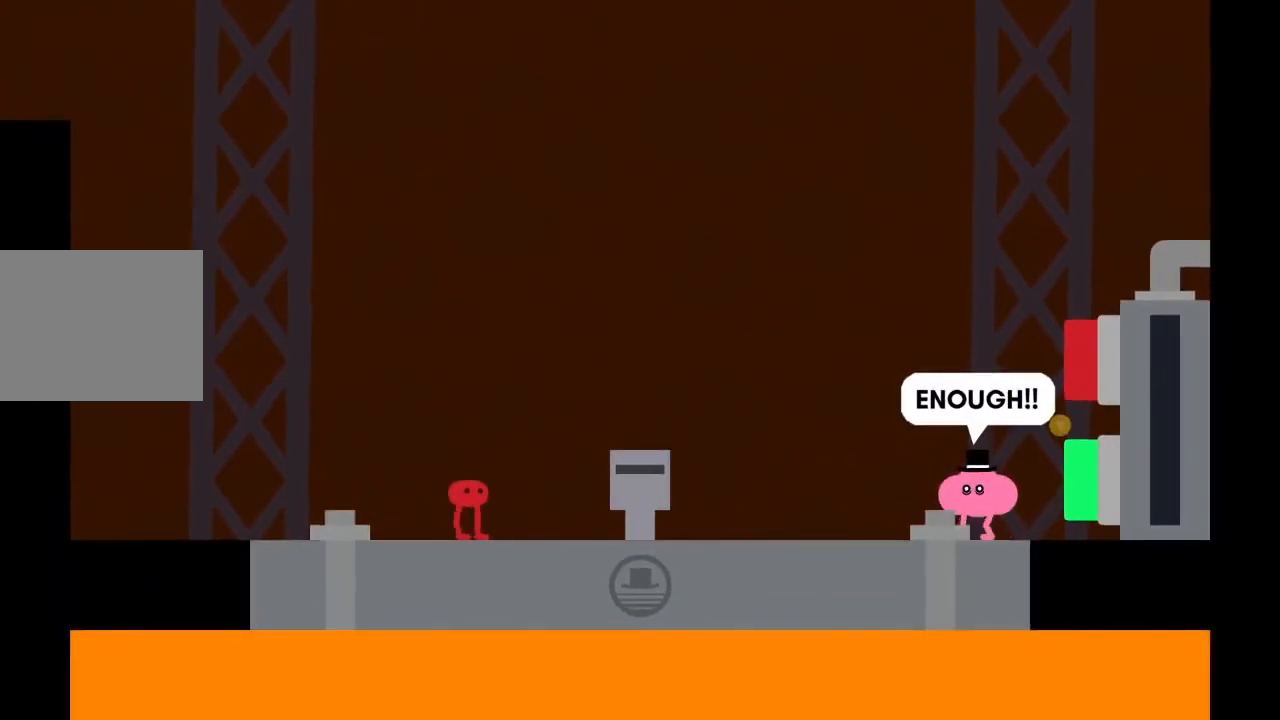
{"buttons": [], "left_stick": "center", "events": []}
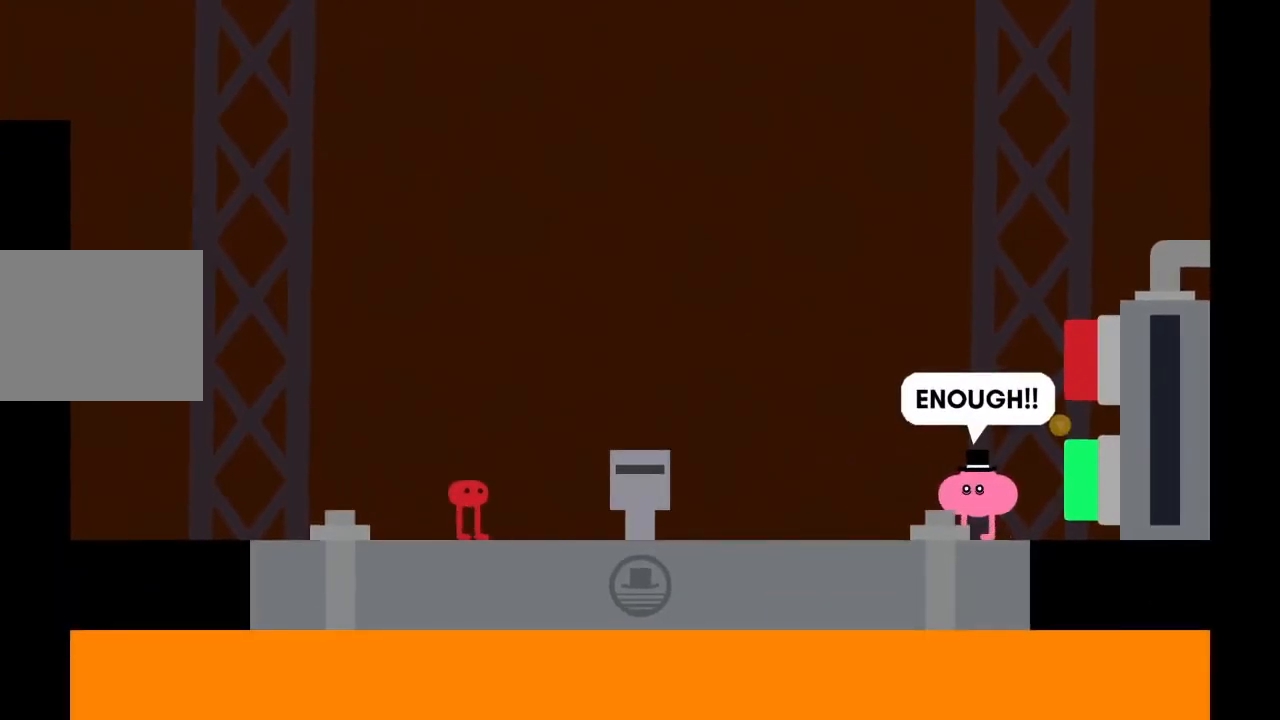
{"buttons": ["Y"], "left_stick": "center", "events": [[467, "Y", "down"]]}
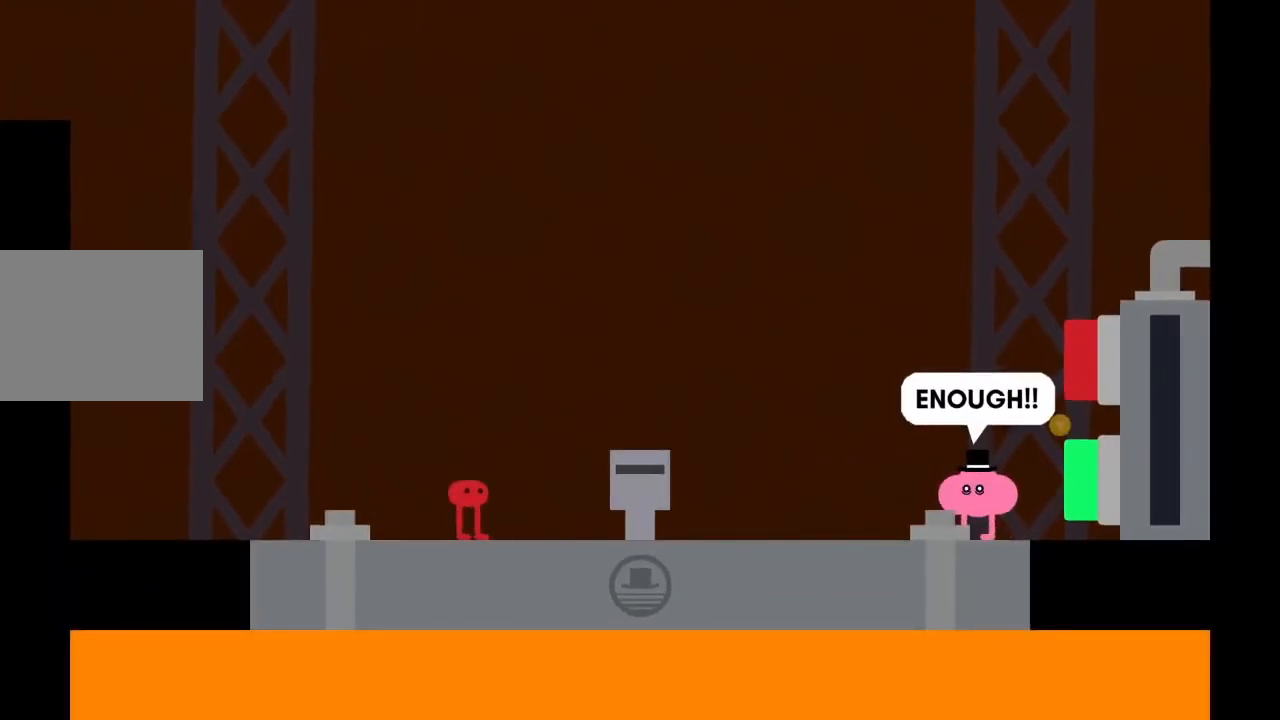
{"buttons": [], "left_stick": "center", "events": [[33, "Y", "up"]]}
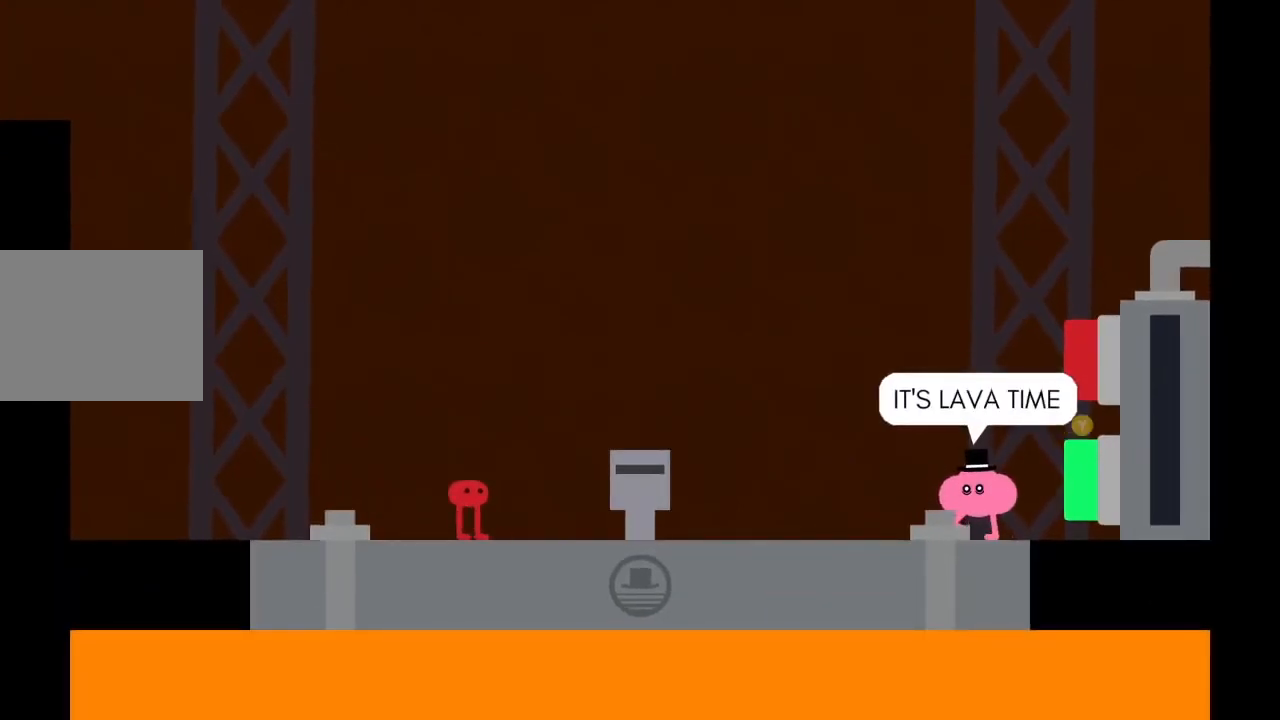
{"buttons": [], "left_stick": "center", "events": []}
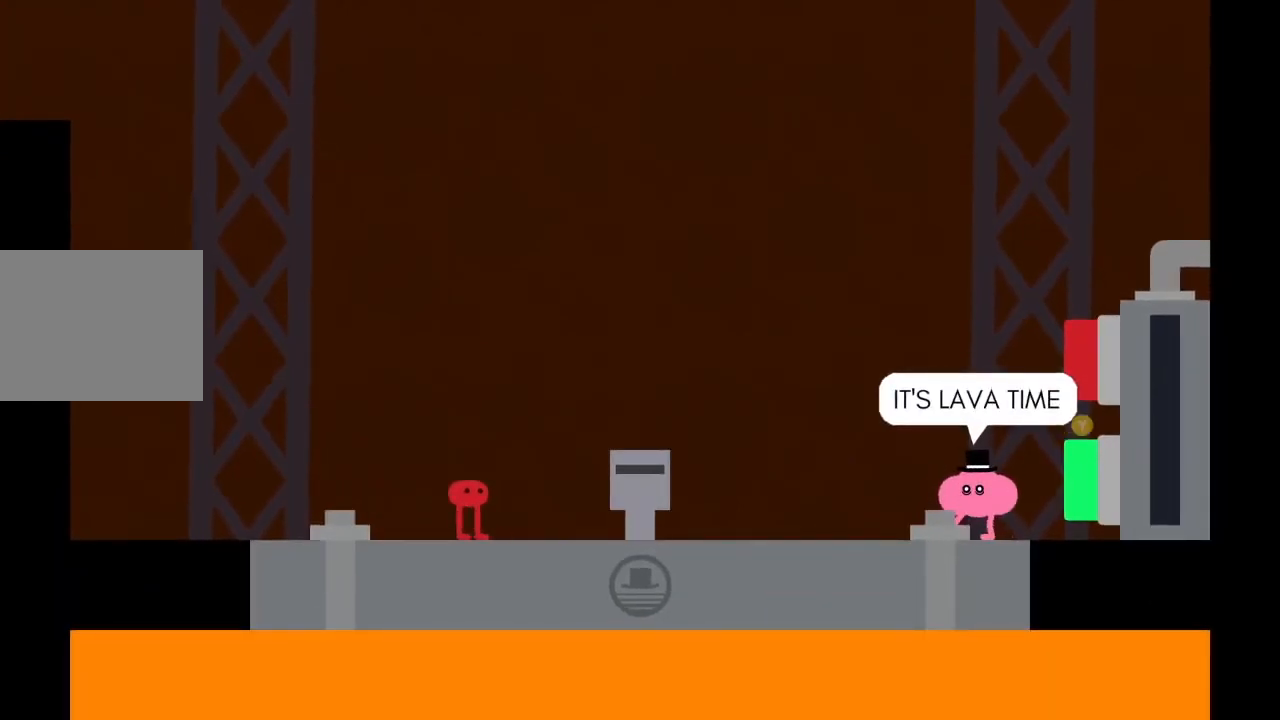
{"buttons": [], "left_stick": "center", "events": []}
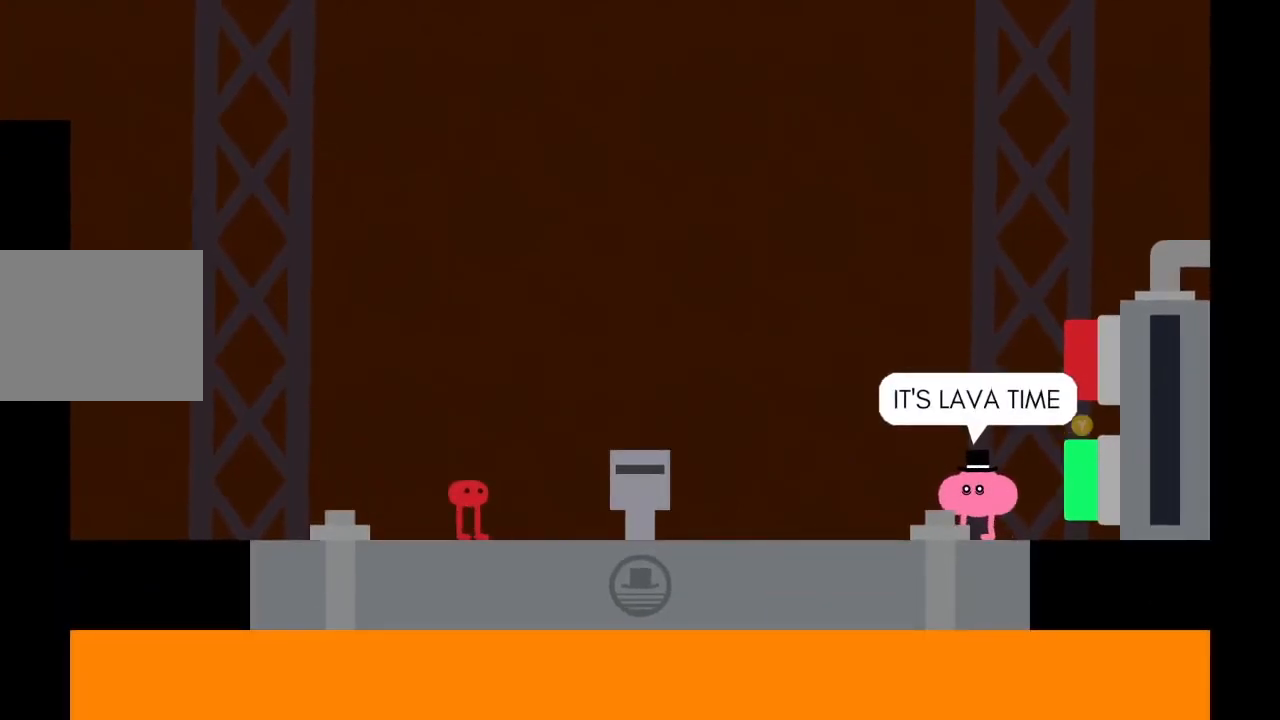
{"buttons": [], "left_stick": "center", "events": []}
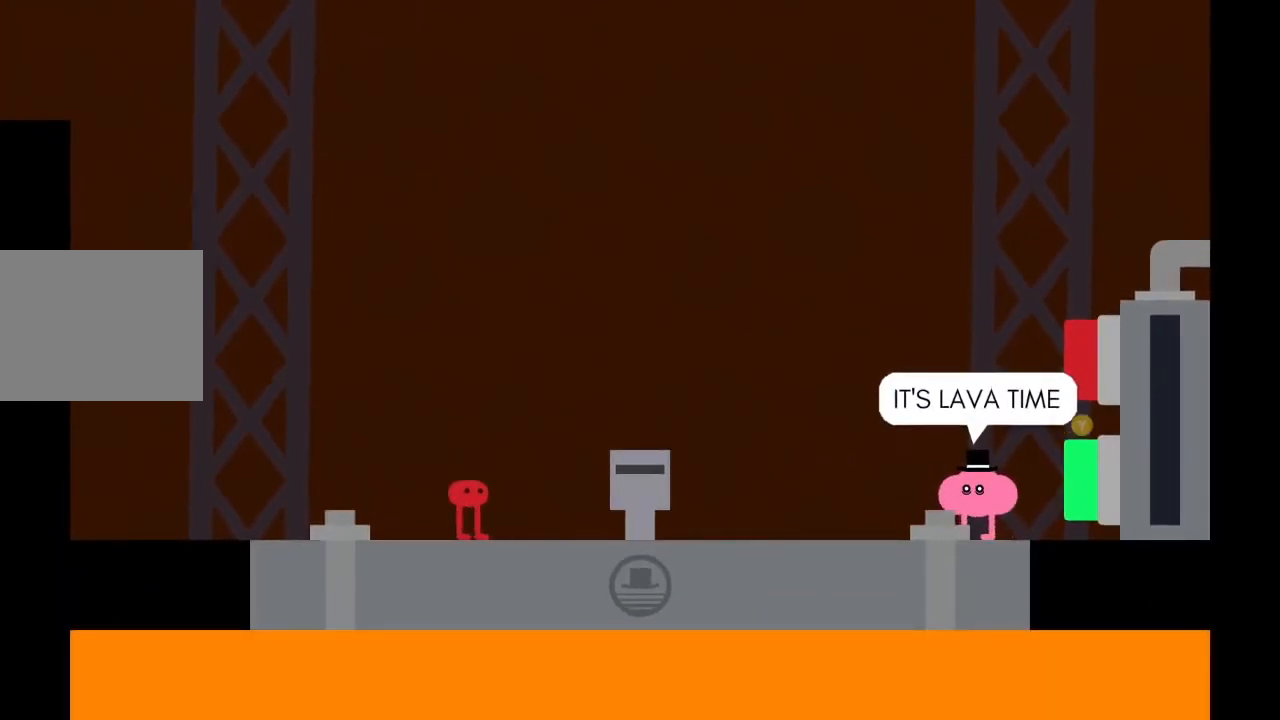
{"buttons": [], "left_stick": "center", "events": [[100, "Y", "down"], [200, "Y", "up"]]}
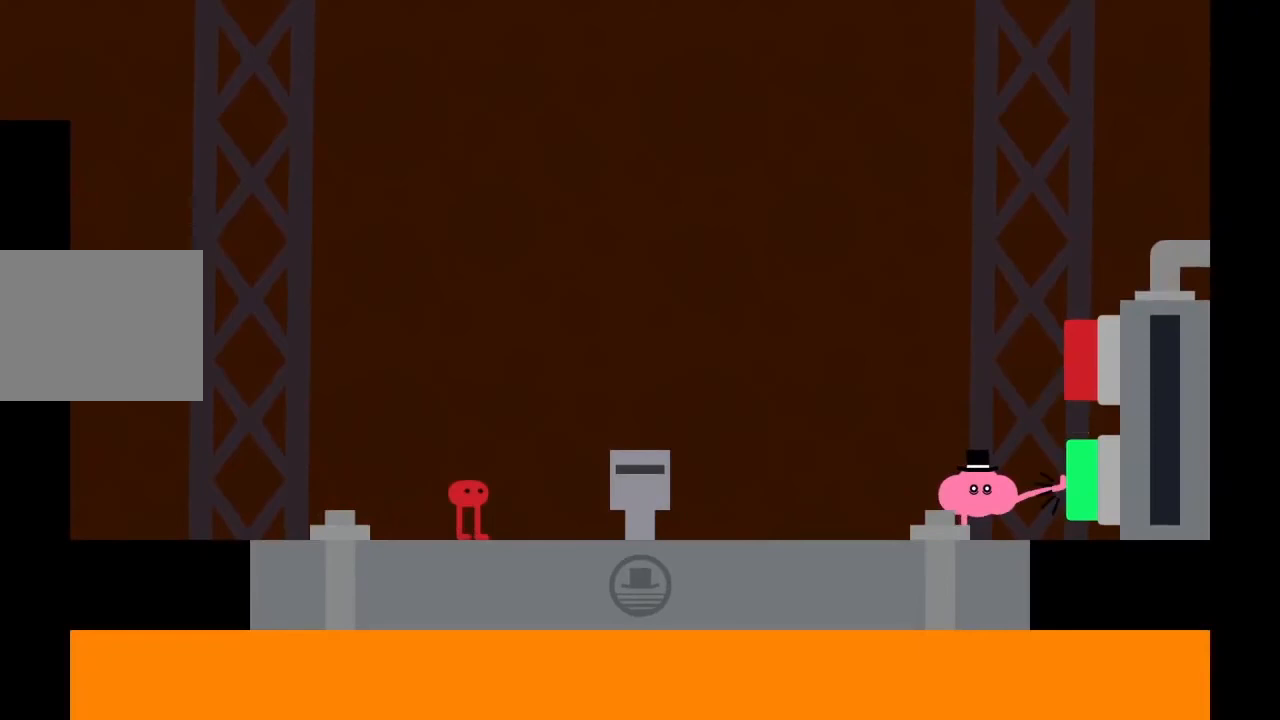
{"buttons": [], "left_stick": "center", "events": []}
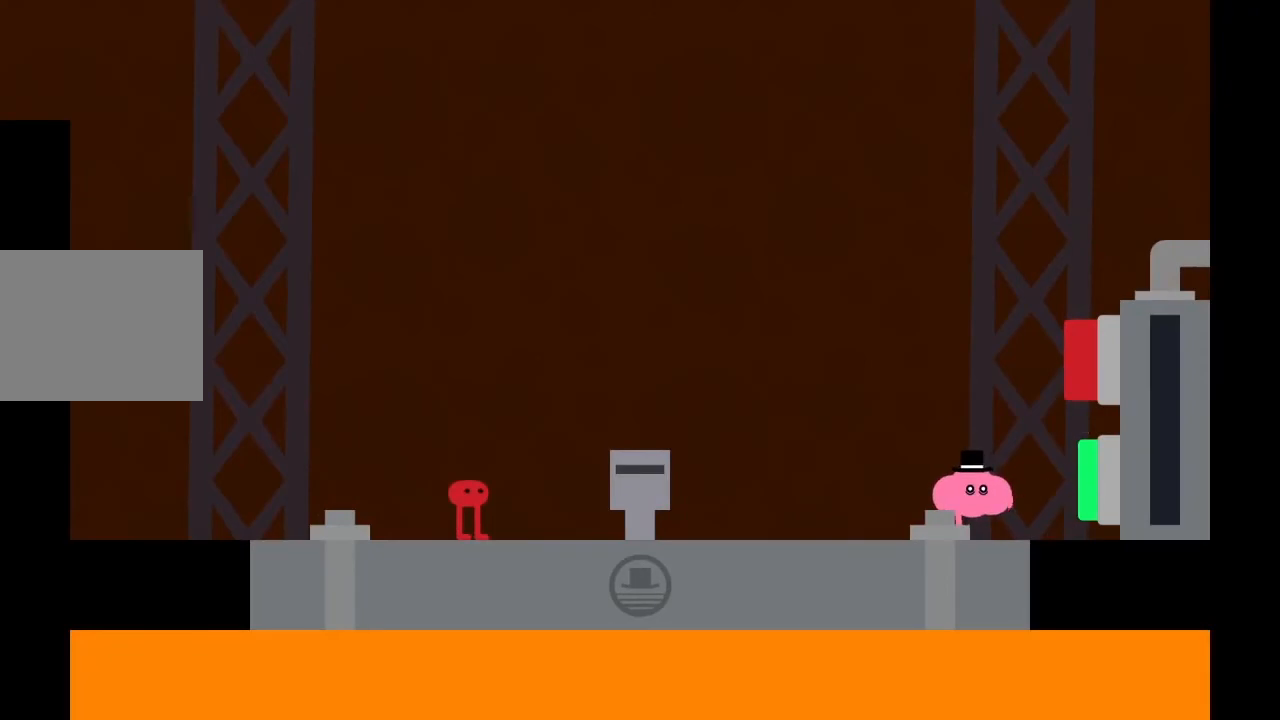
{"buttons": [], "left_stick": "center", "events": []}
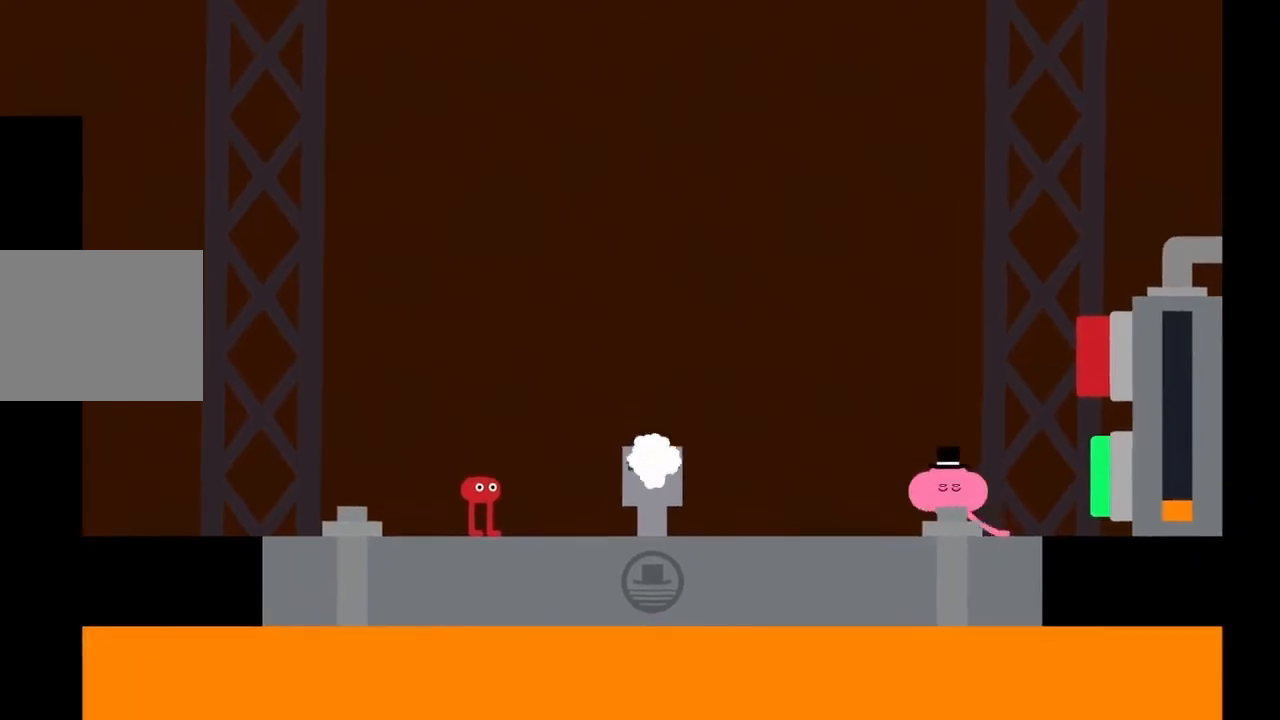
{"buttons": [], "left_stick": "center", "events": []}